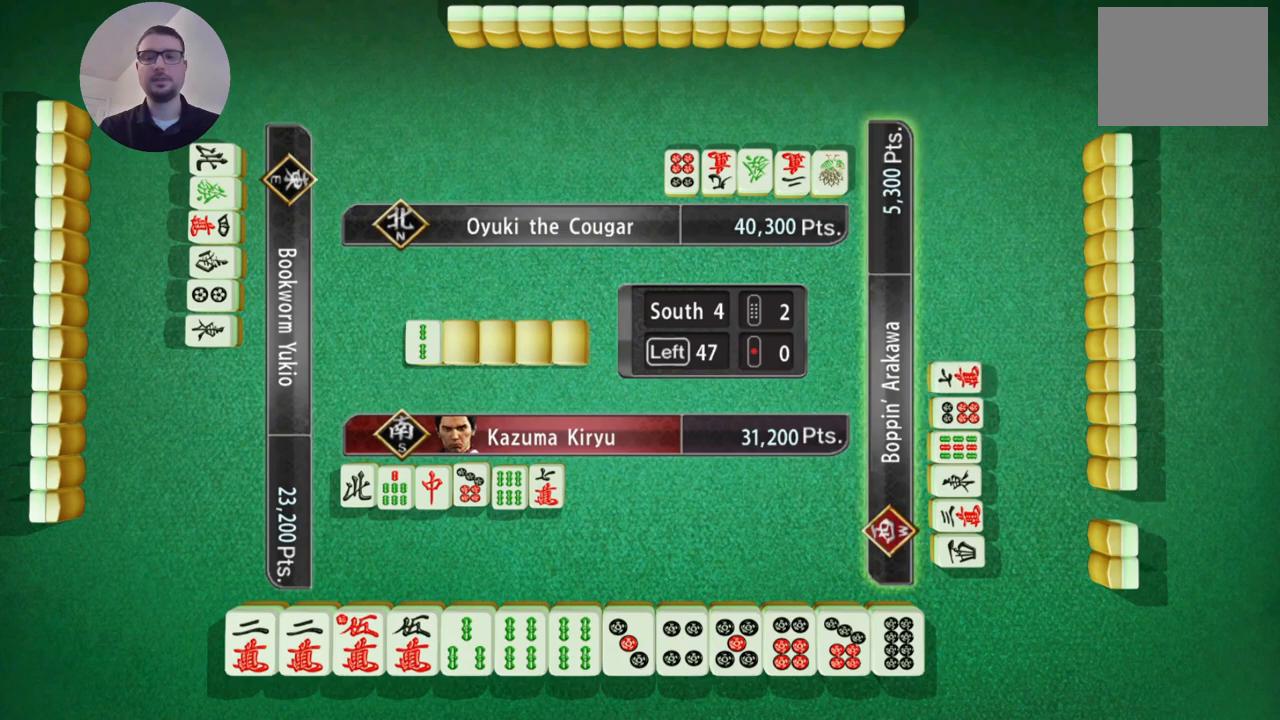
Gameplay with a controller (Xbox layout); each line is a JSON object with the inputs held at the frame after it. "events" lists button and stick changes between this image and that frame as [ms after this image, input, new state], when the widget could be followed in between. Not read: L2 L3 R2 R3 right_stick.
{"buttons": [], "left_stick": "center", "events": []}
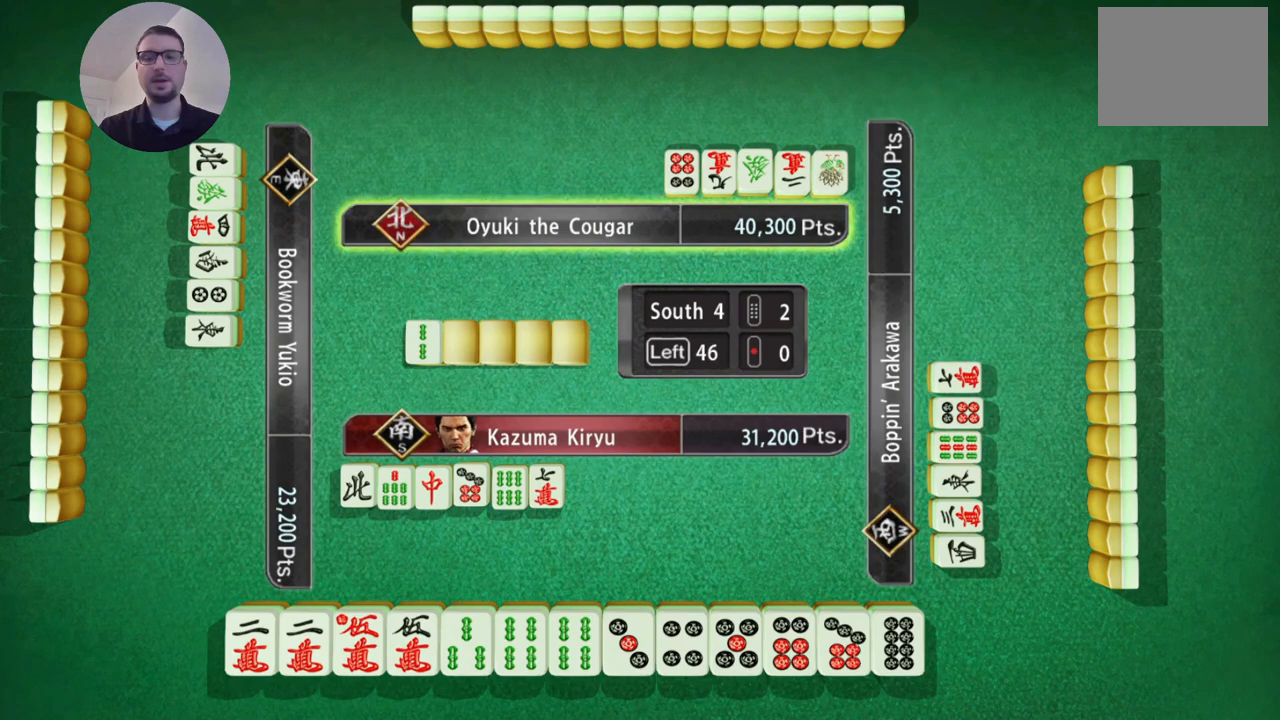
{"buttons": [], "left_stick": "center", "events": []}
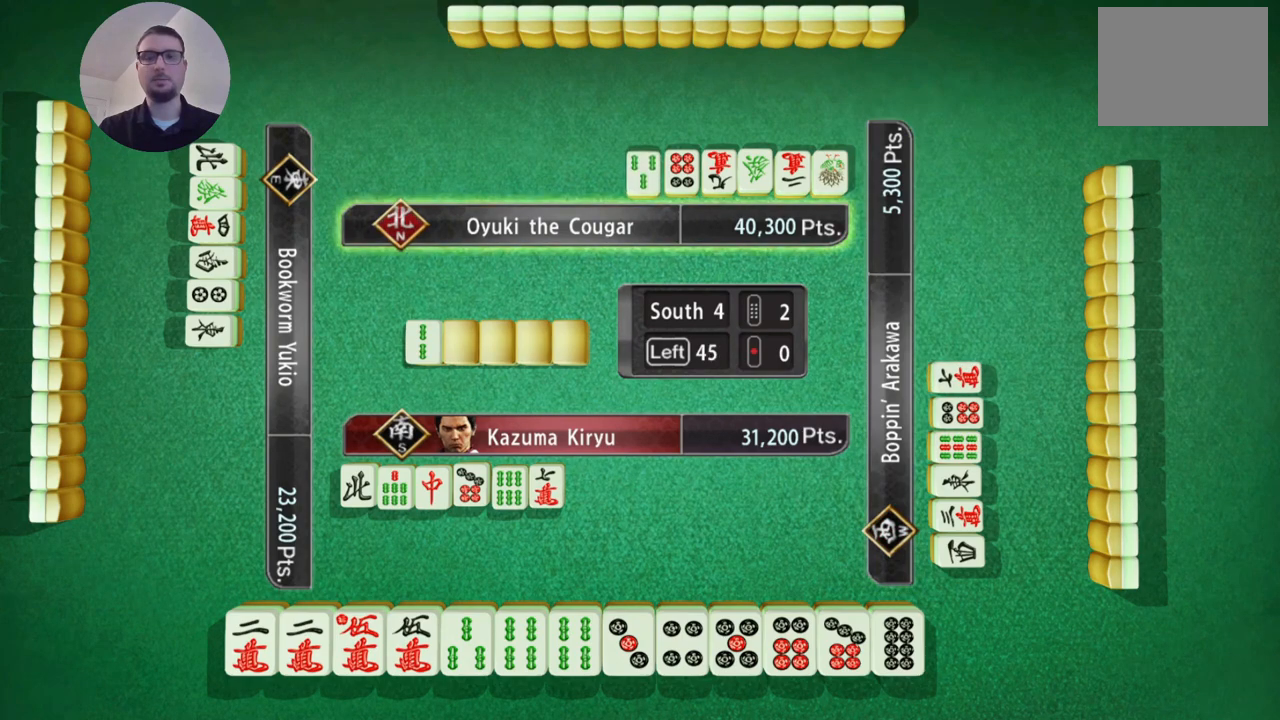
{"buttons": [], "left_stick": "center", "events": []}
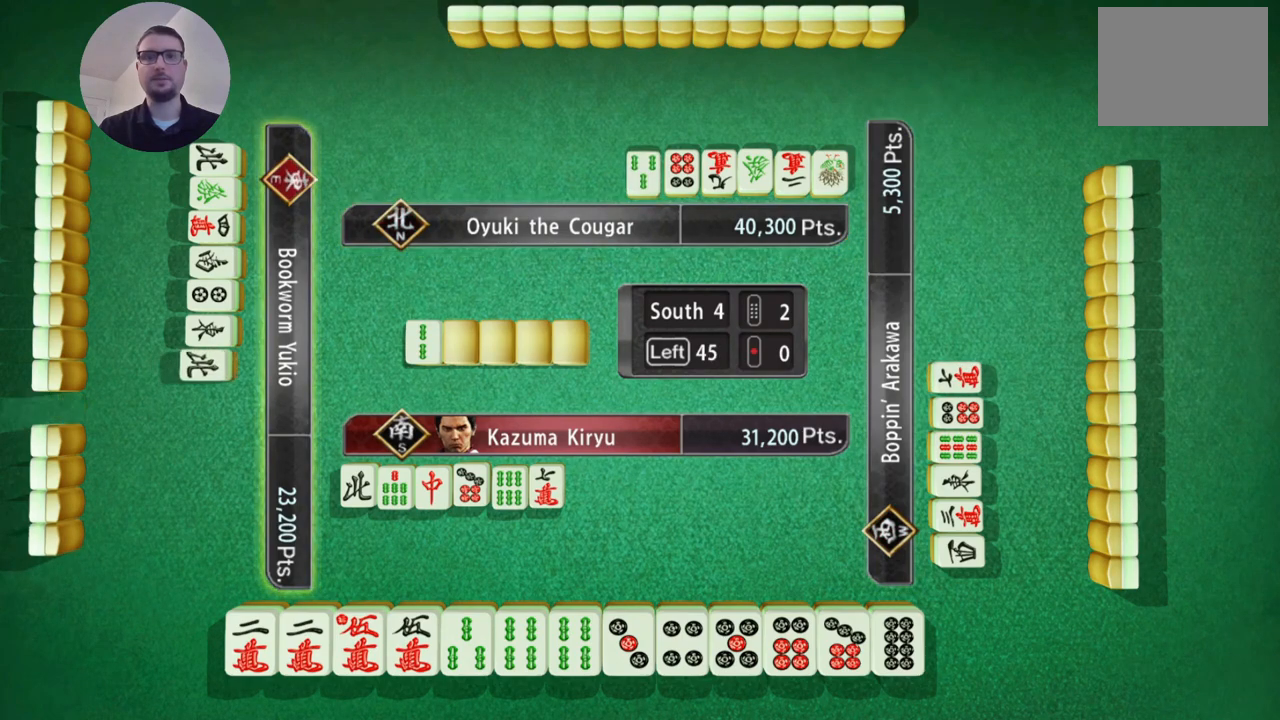
{"buttons": [], "left_stick": "center", "events": []}
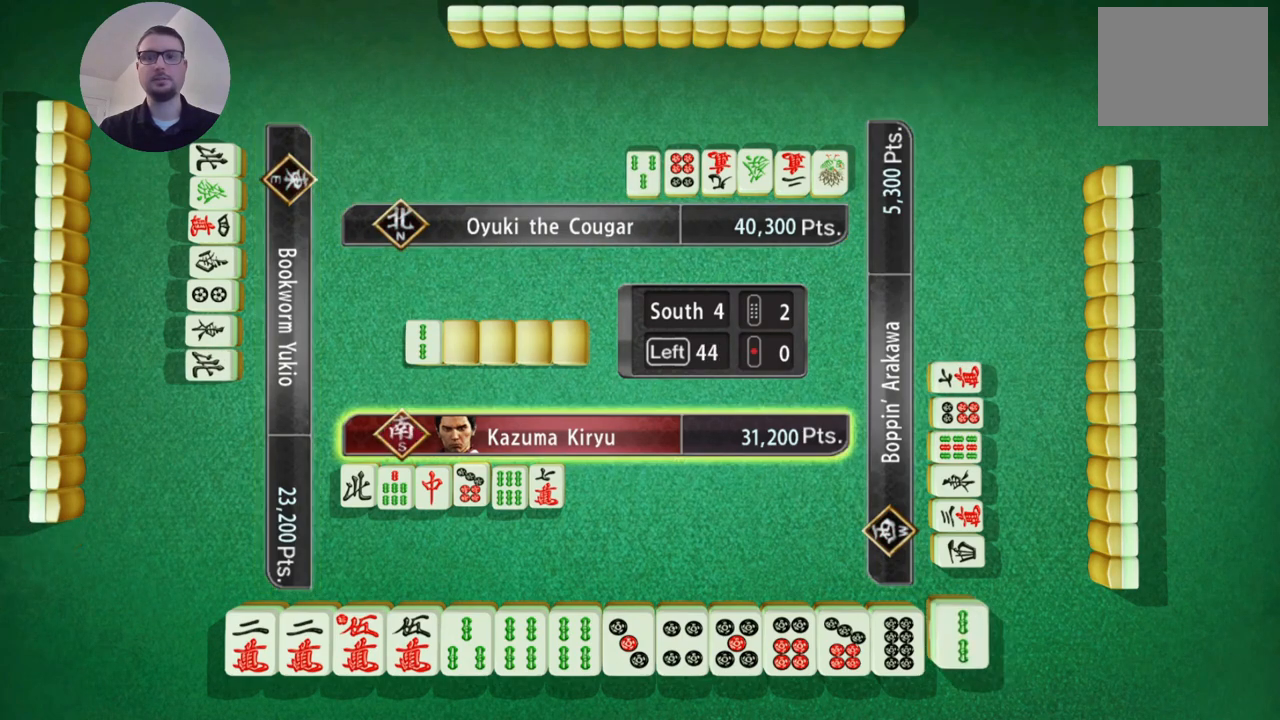
{"buttons": [], "left_stick": "center", "events": []}
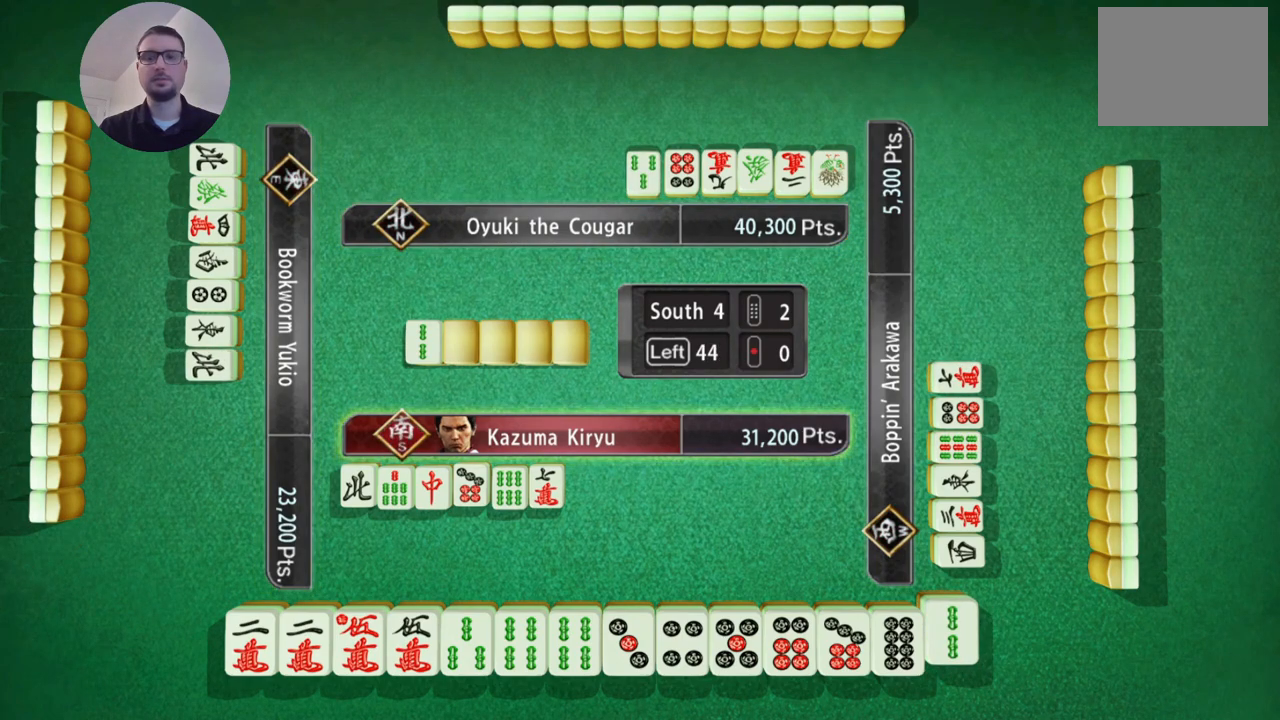
{"buttons": [], "left_stick": "center", "events": []}
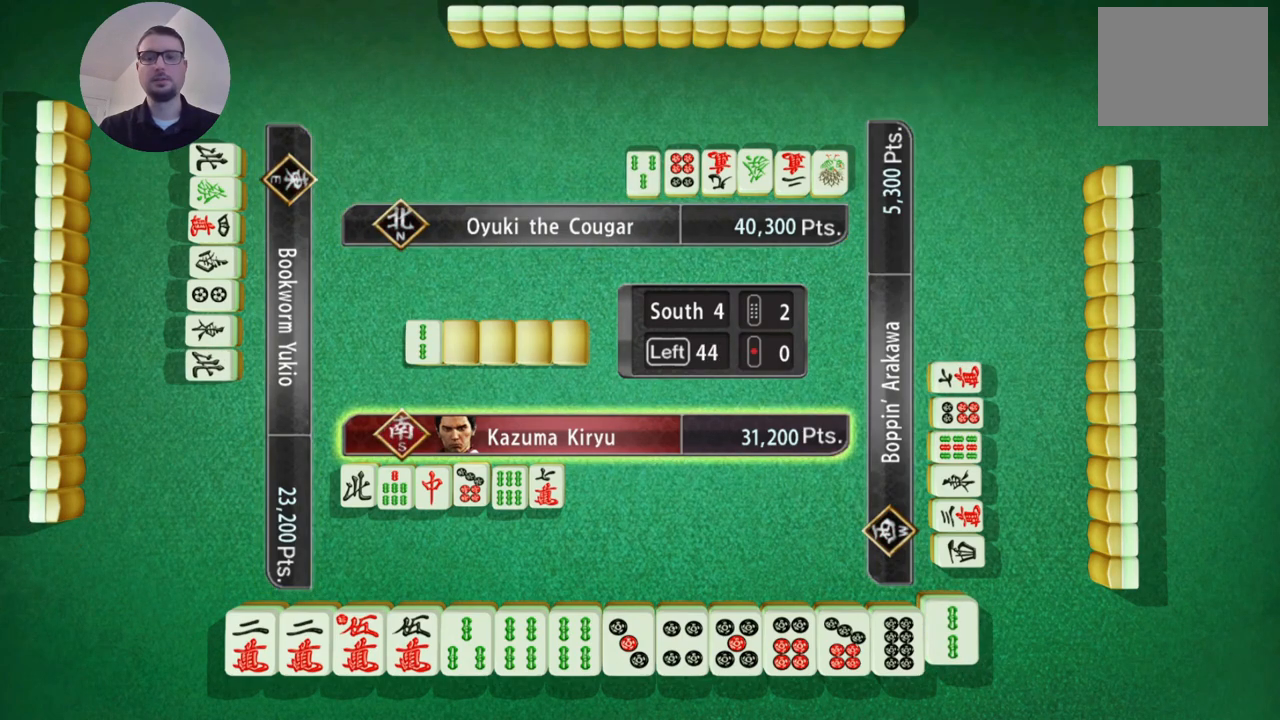
{"buttons": [], "left_stick": "left", "events": [[250, "left_stick", "left"]]}
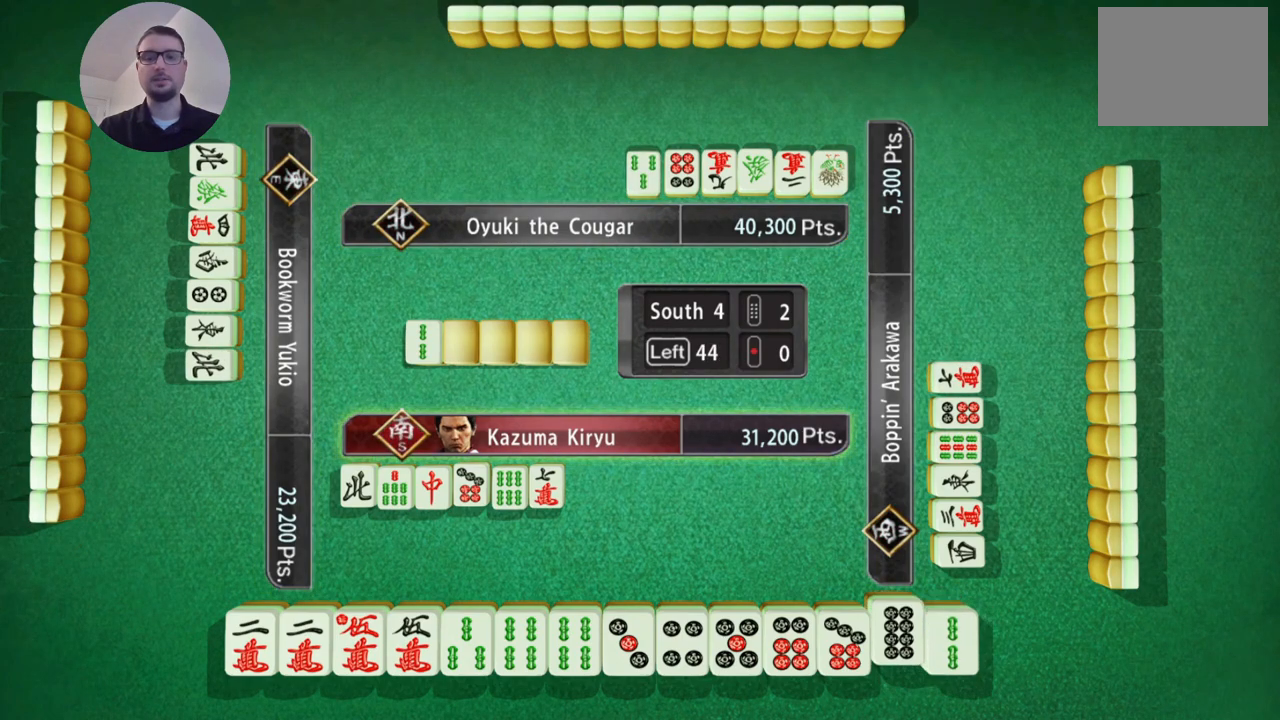
{"buttons": [], "left_stick": "left", "events": []}
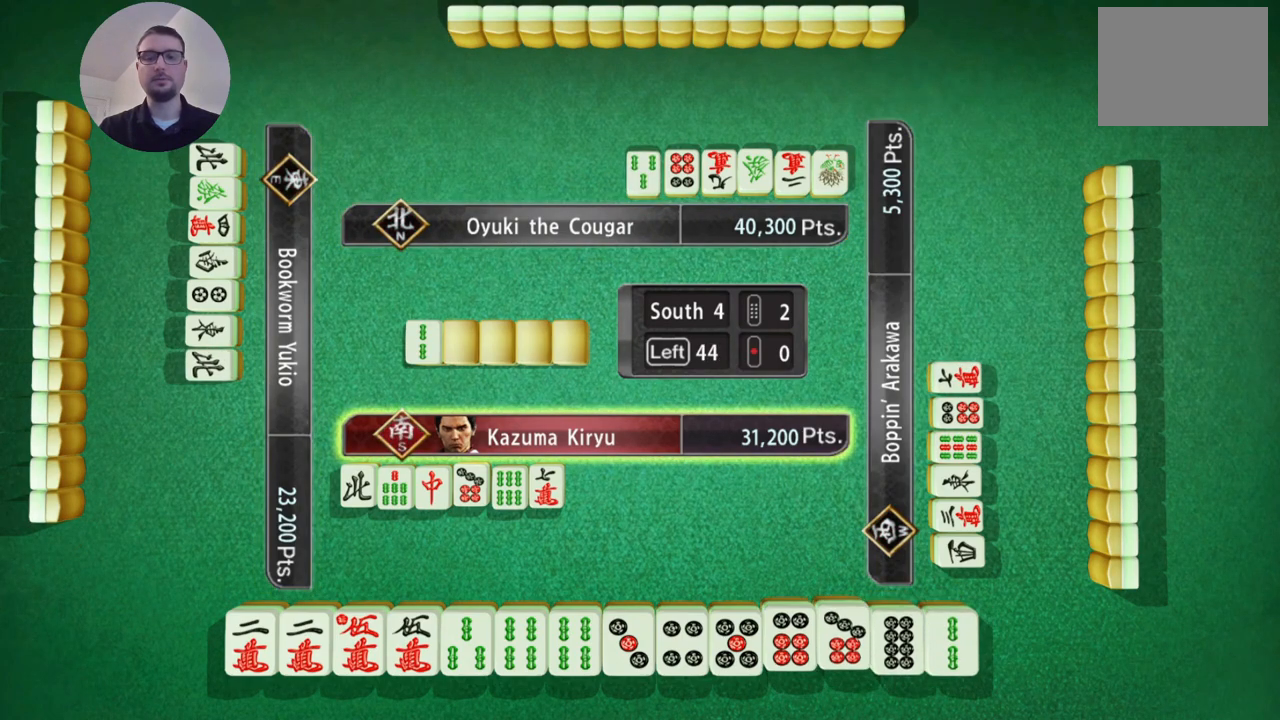
{"buttons": [], "left_stick": "center", "events": [[67, "left_stick", "up-left"], [284, "left_stick", "left"], [500, "left_stick", "center"]]}
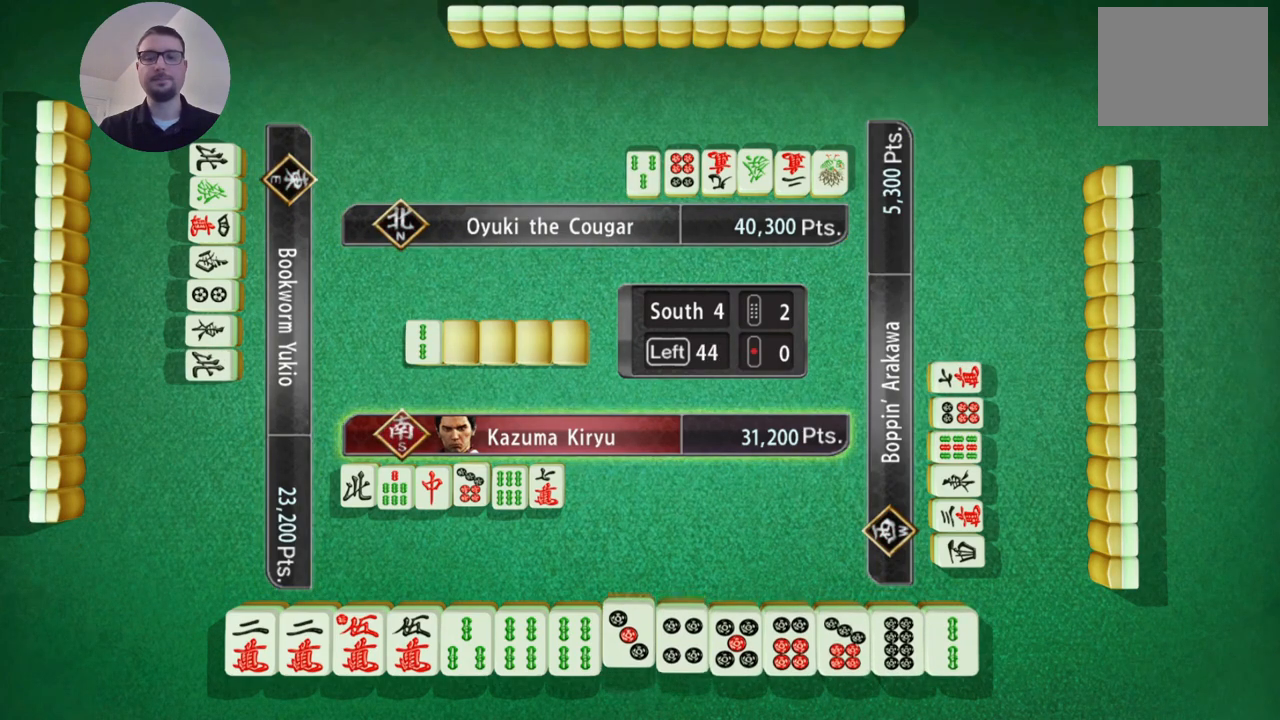
{"buttons": [], "left_stick": "center", "events": [[184, "left_stick", "left"], [401, "left_stick", "center"]]}
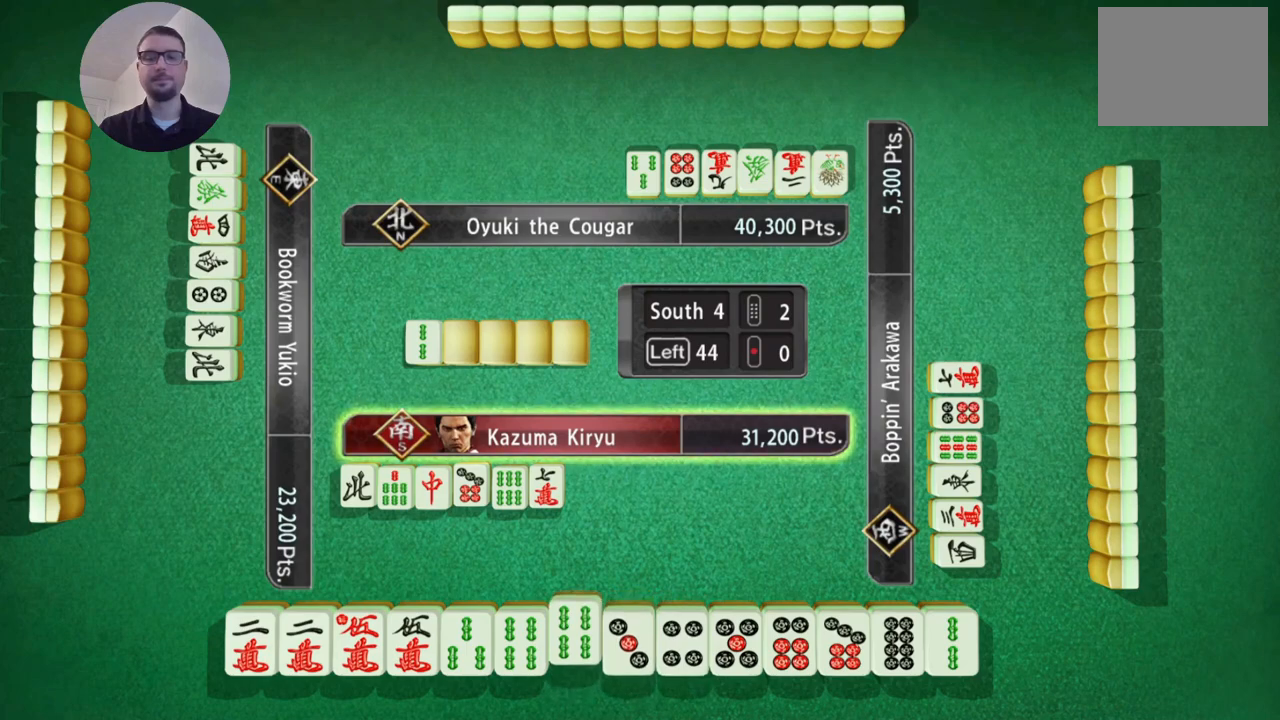
{"buttons": [], "left_stick": "center", "events": []}
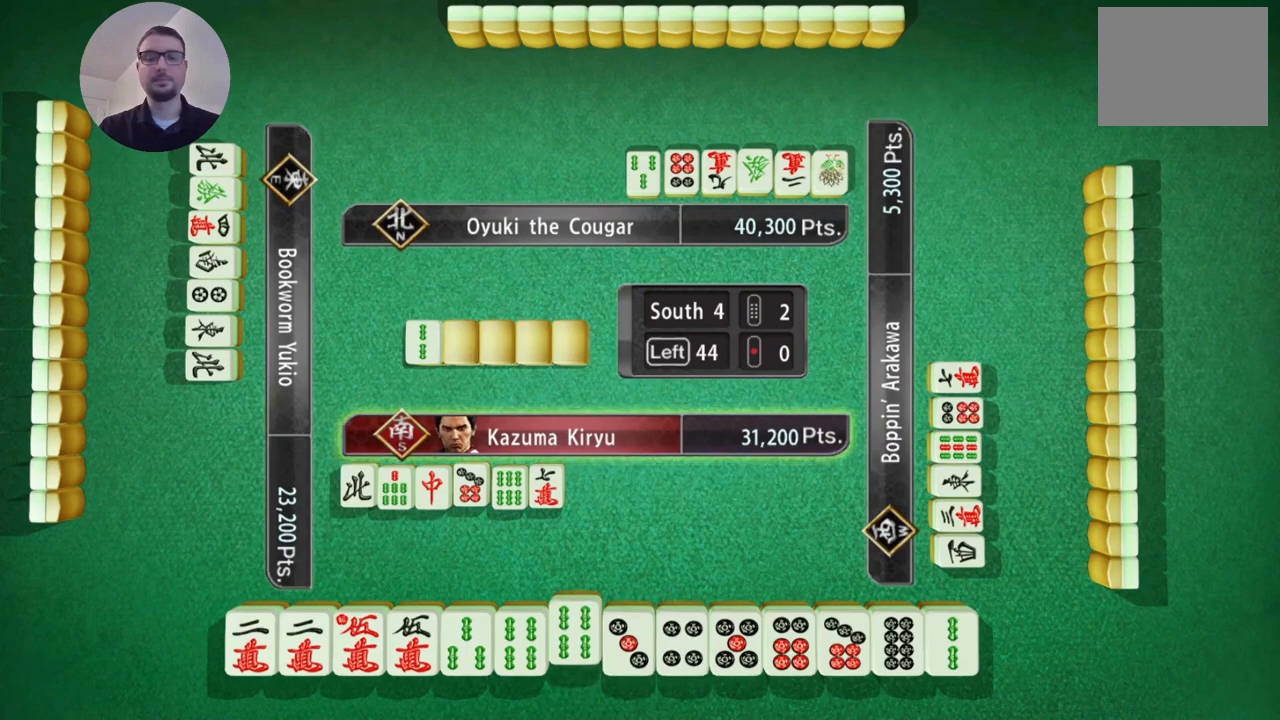
{"buttons": [], "left_stick": "center", "events": [[217, "X", "down"], [351, "X", "up"]]}
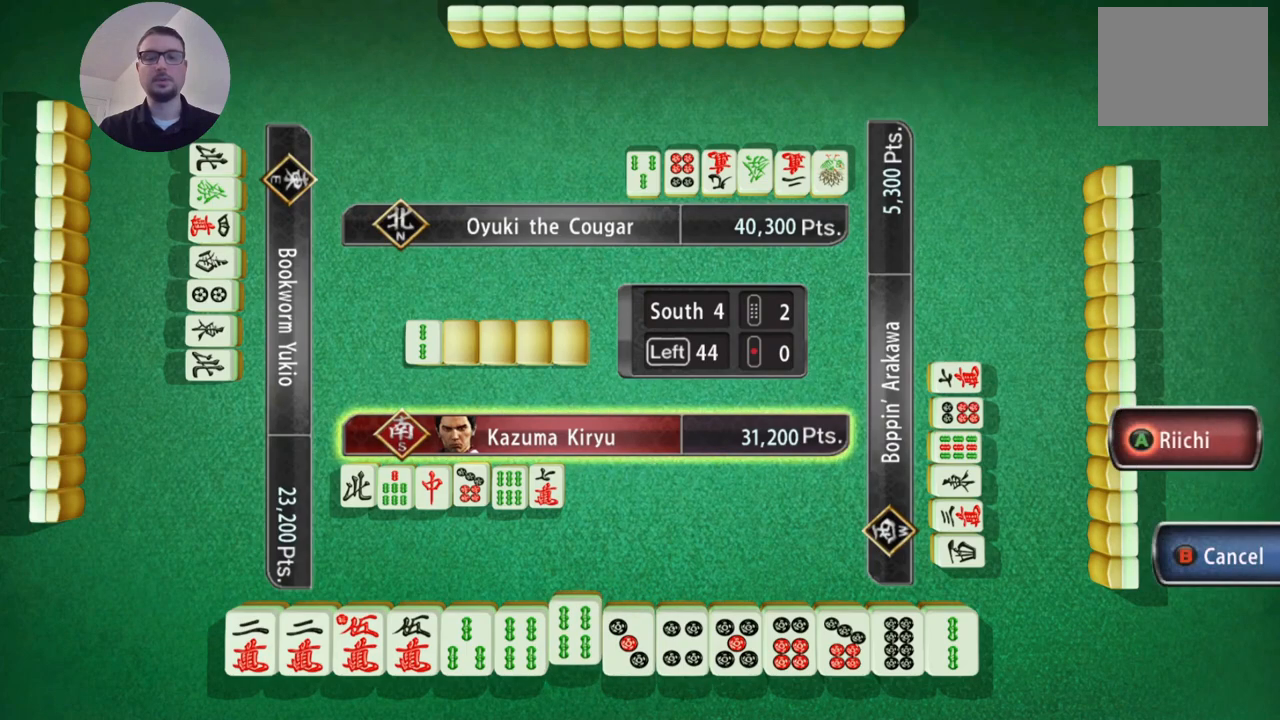
{"buttons": [], "left_stick": "center", "events": [[100, "A", "down"], [217, "A", "up"]]}
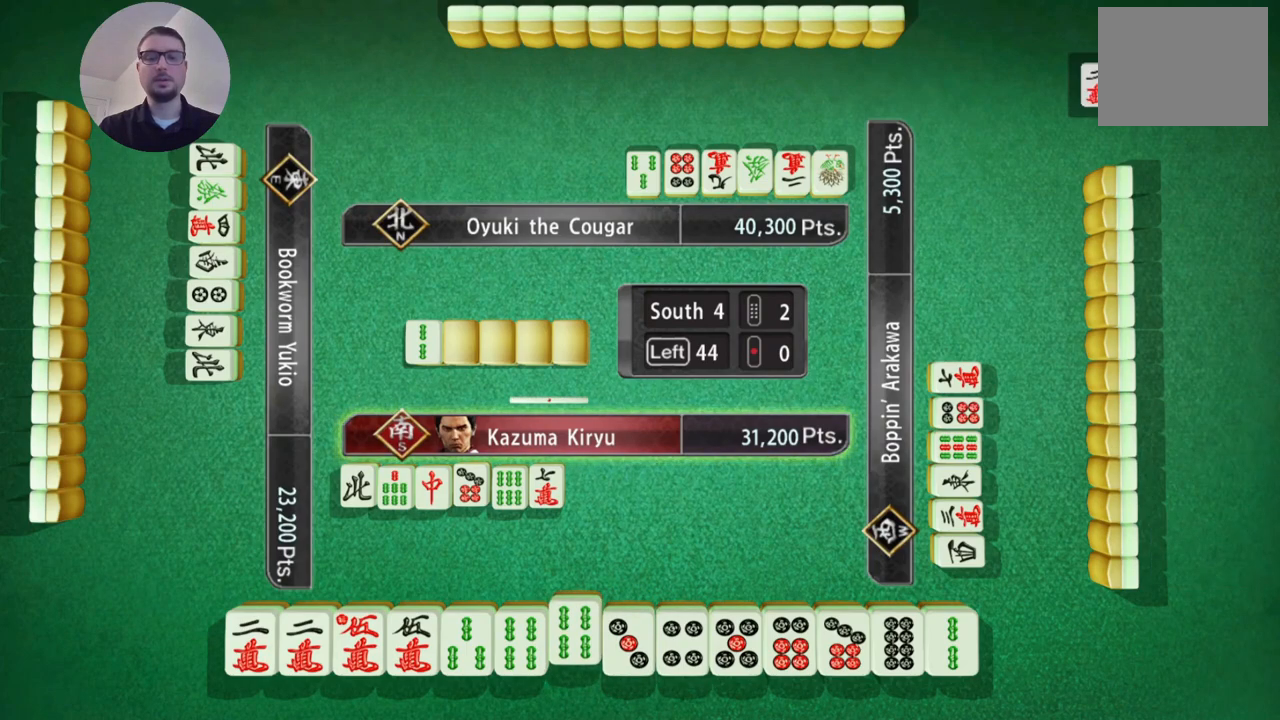
{"buttons": [], "left_stick": "center", "events": []}
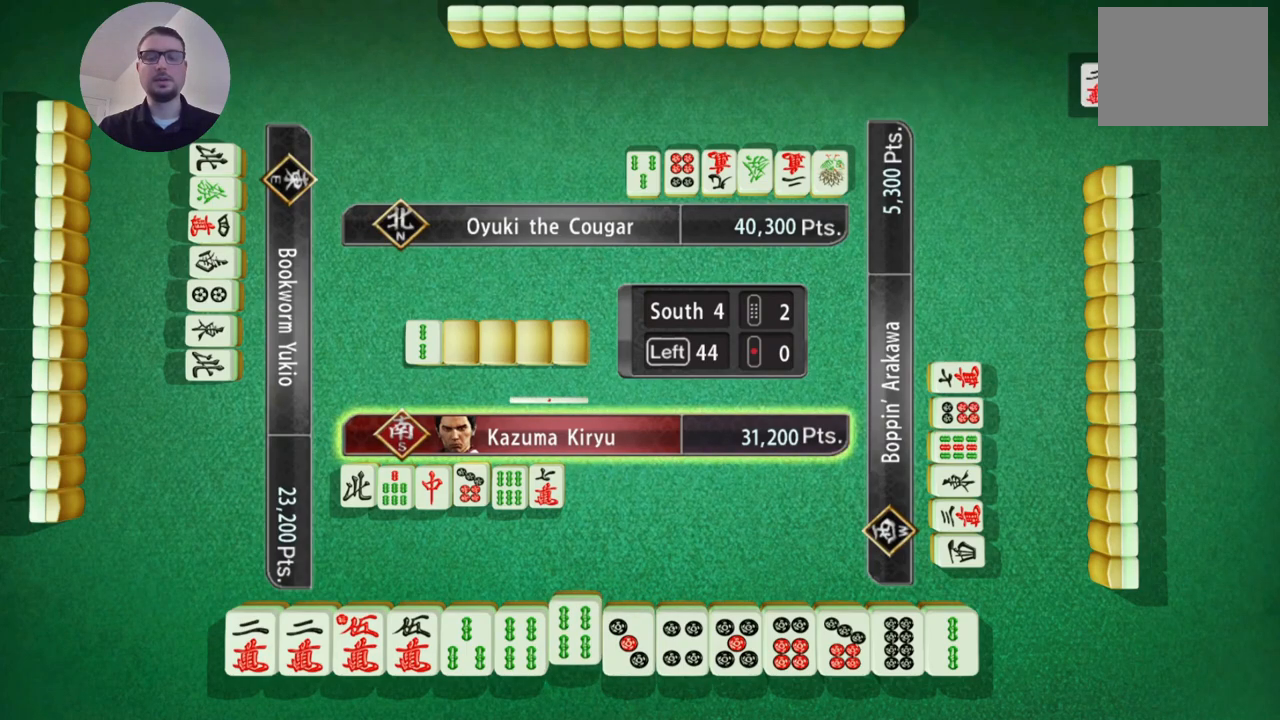
{"buttons": [], "left_stick": "center", "events": []}
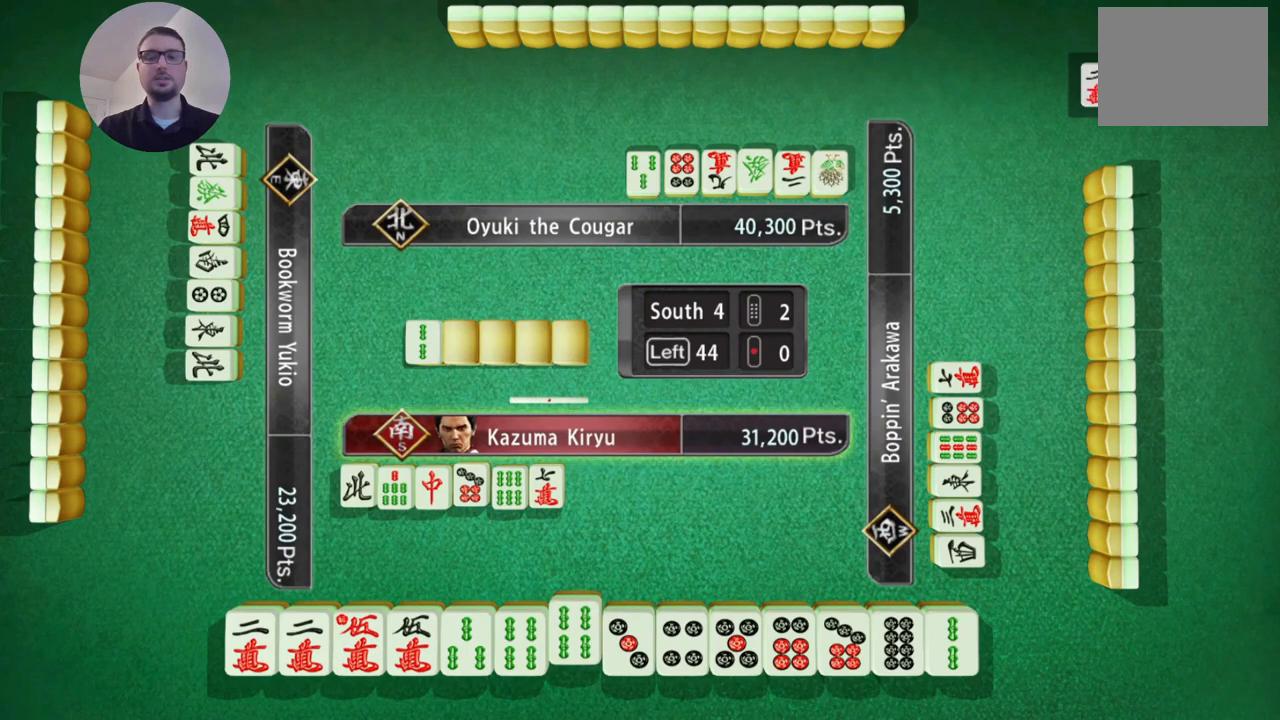
{"buttons": [], "left_stick": "center", "events": [[101, "A", "down"], [217, "A", "up"]]}
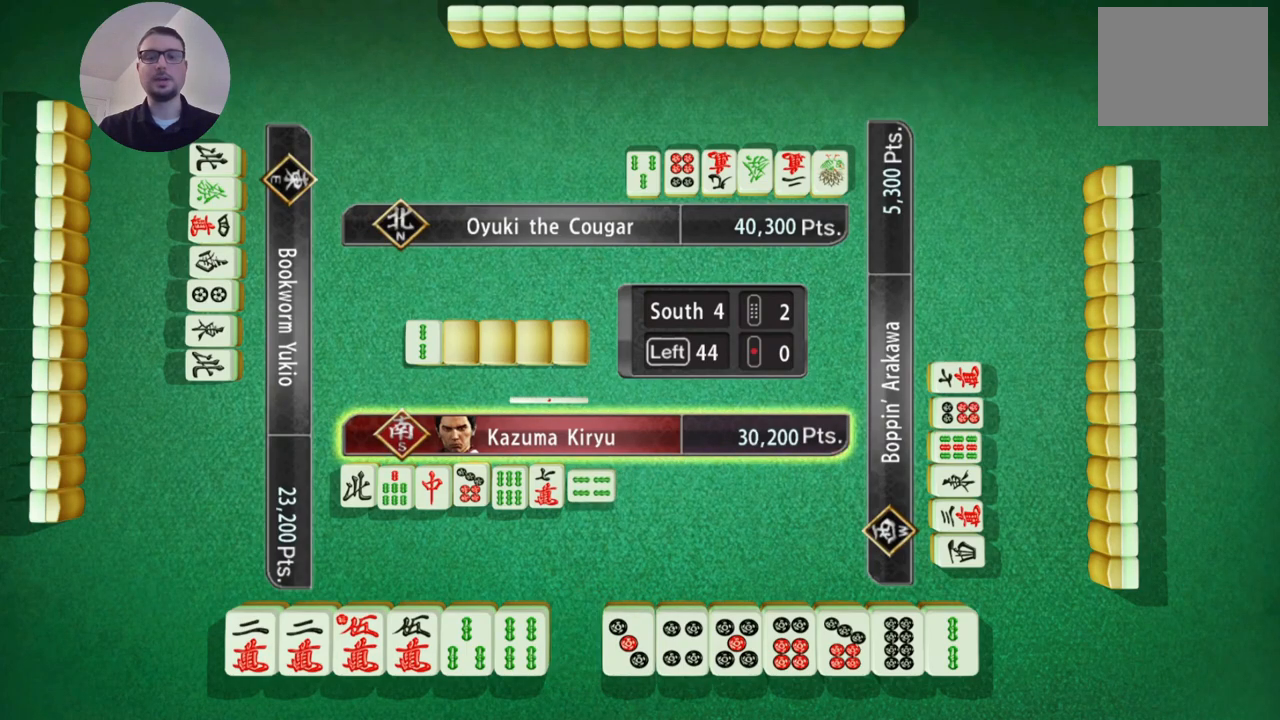
{"buttons": [], "left_stick": "center", "events": []}
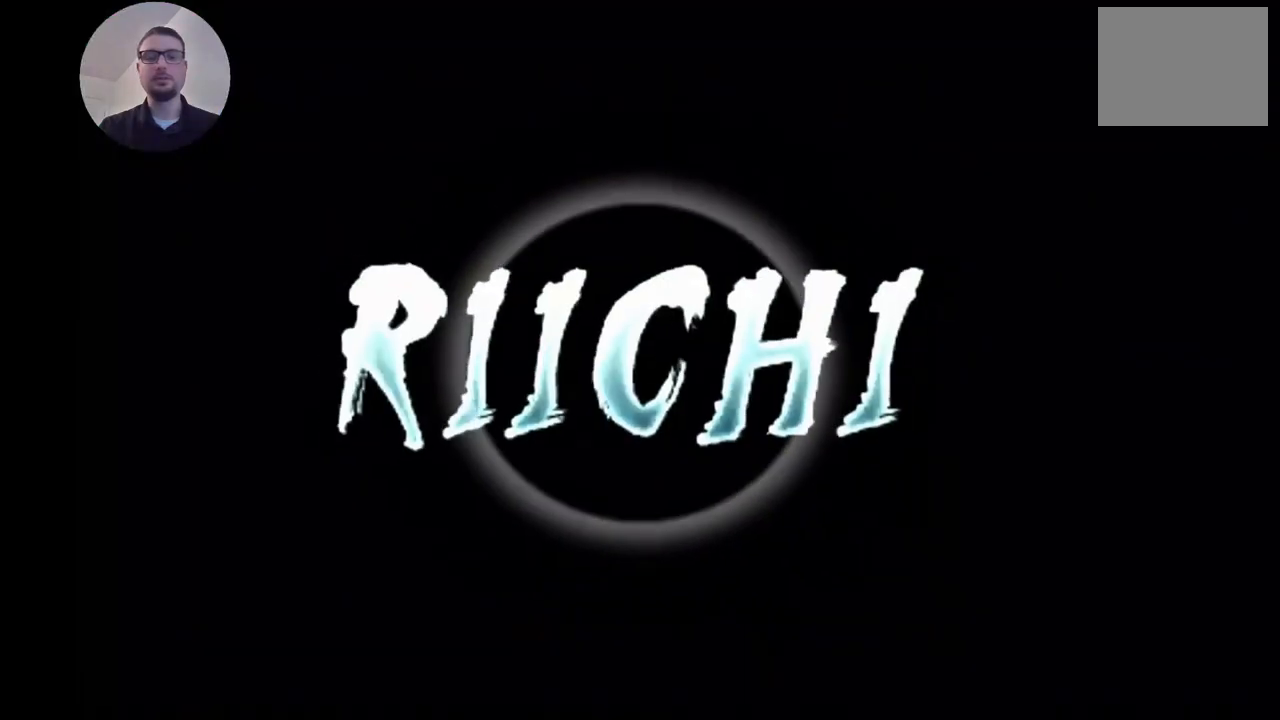
{"buttons": [], "left_stick": "center", "events": []}
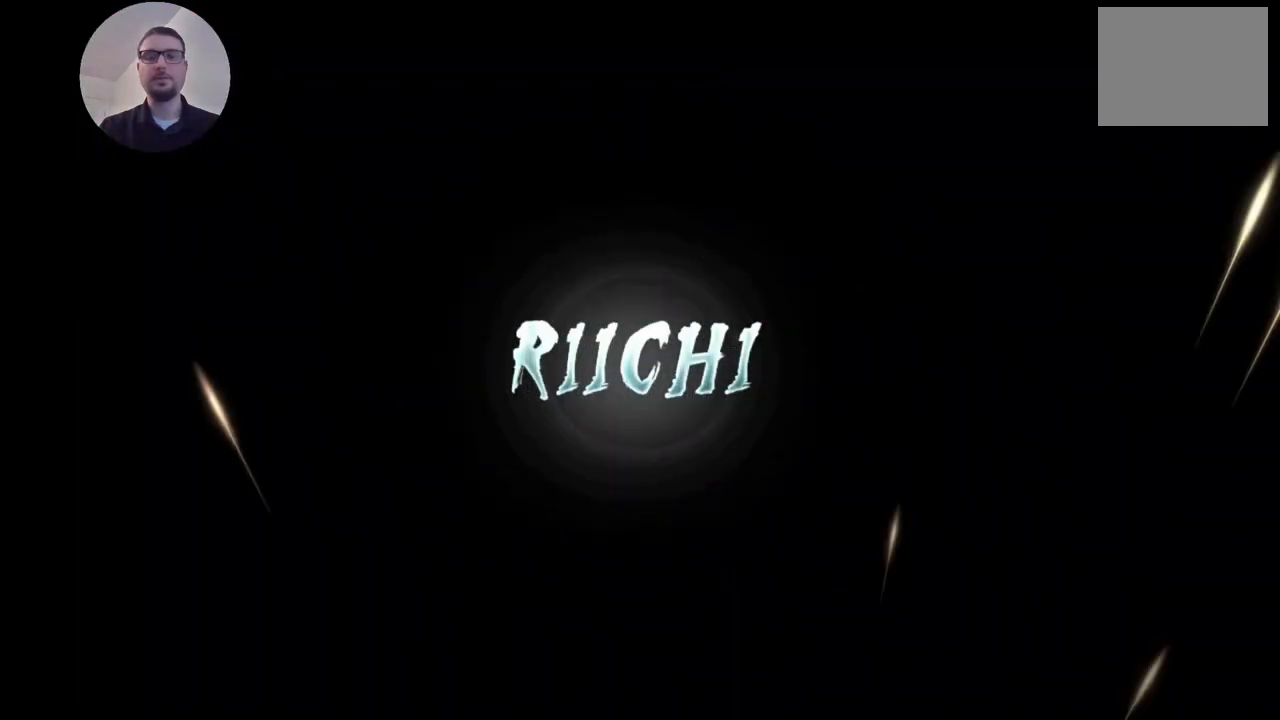
{"buttons": [], "left_stick": "center", "events": []}
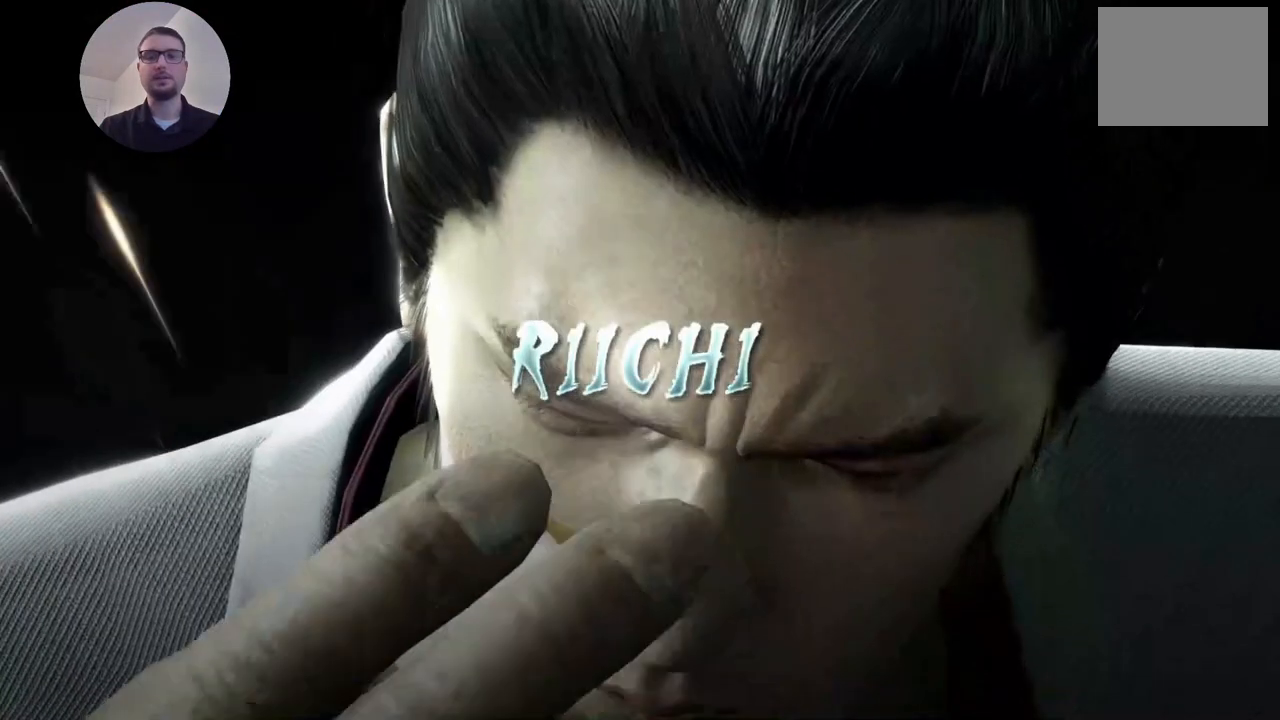
{"buttons": [], "left_stick": "center", "events": []}
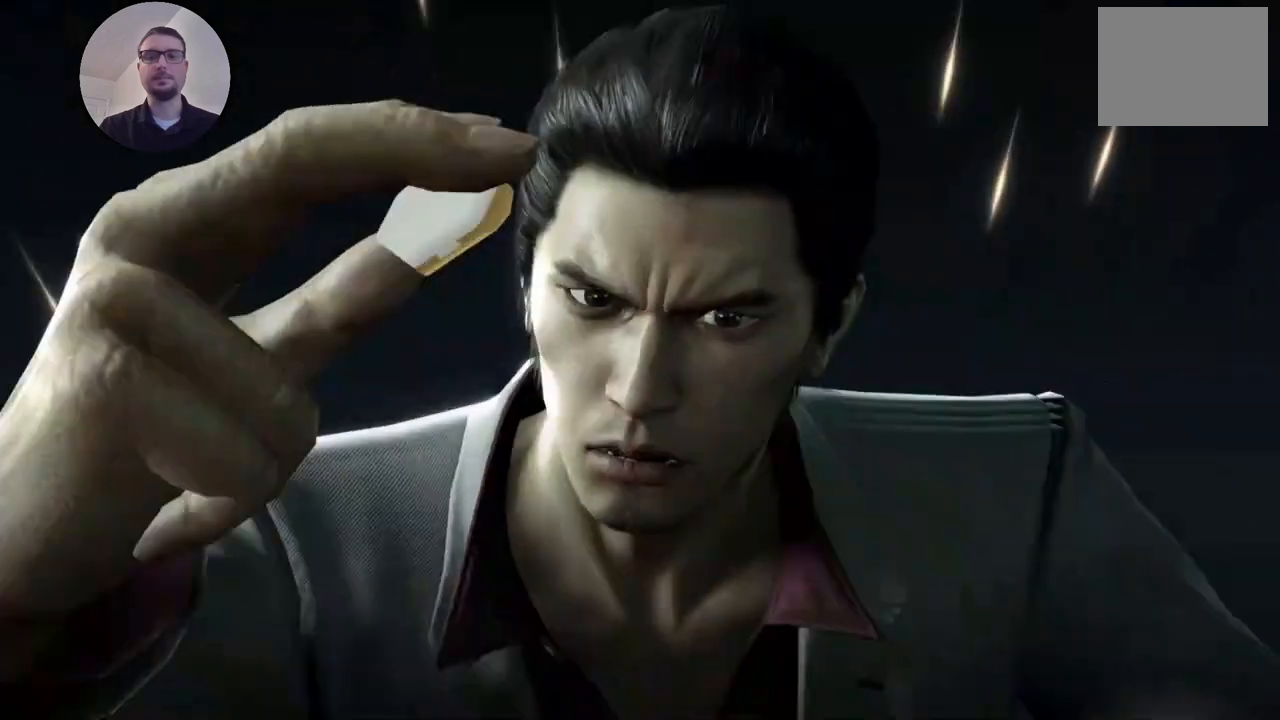
{"buttons": [], "left_stick": "center", "events": []}
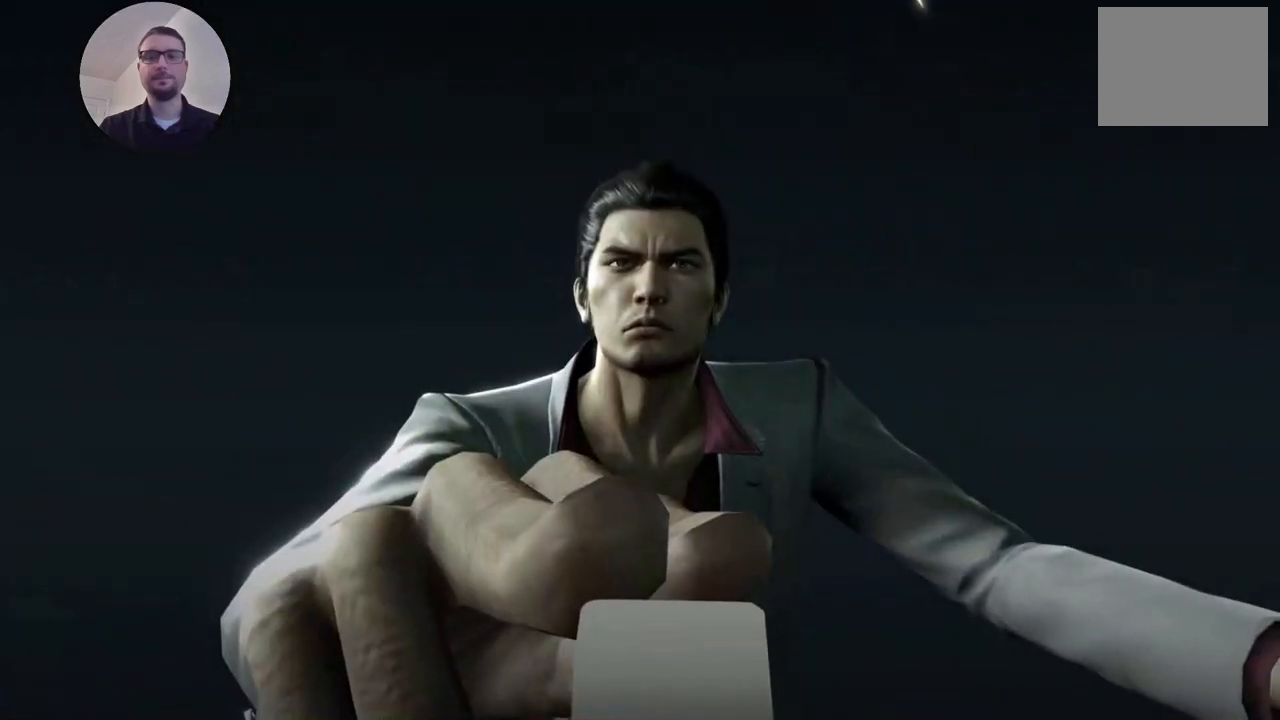
{"buttons": [], "left_stick": "center", "events": []}
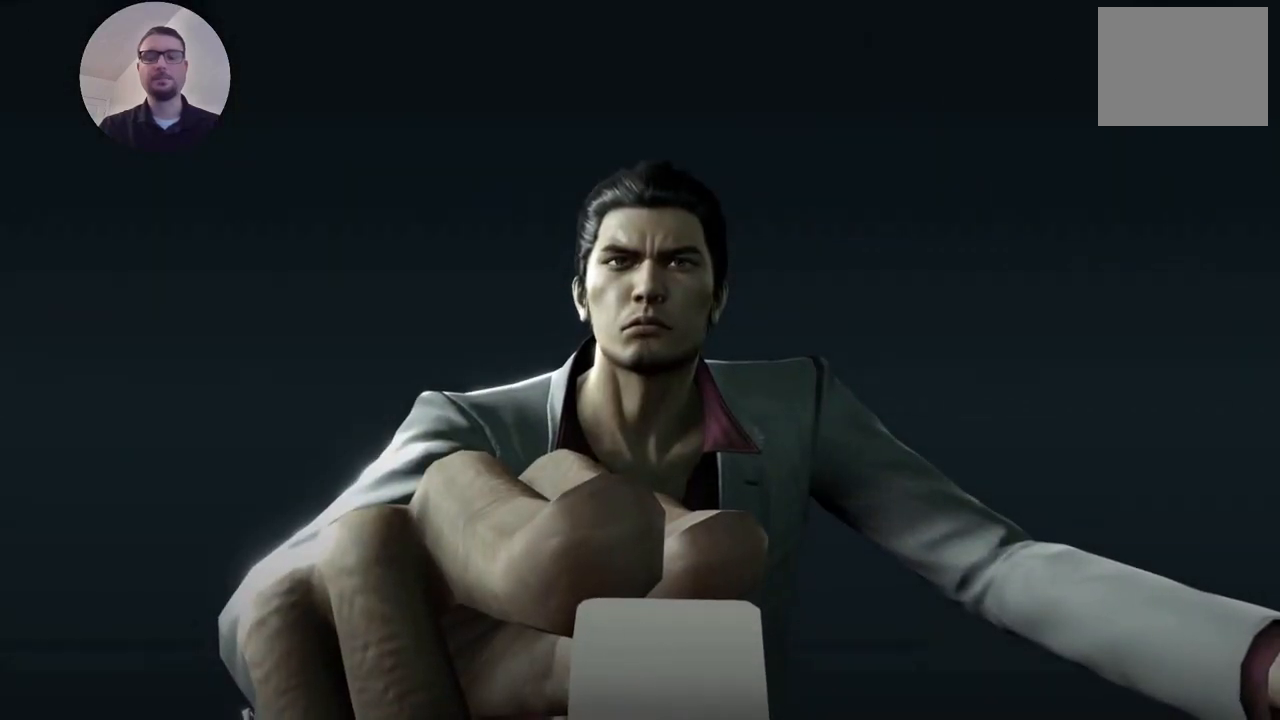
{"buttons": [], "left_stick": "center", "events": []}
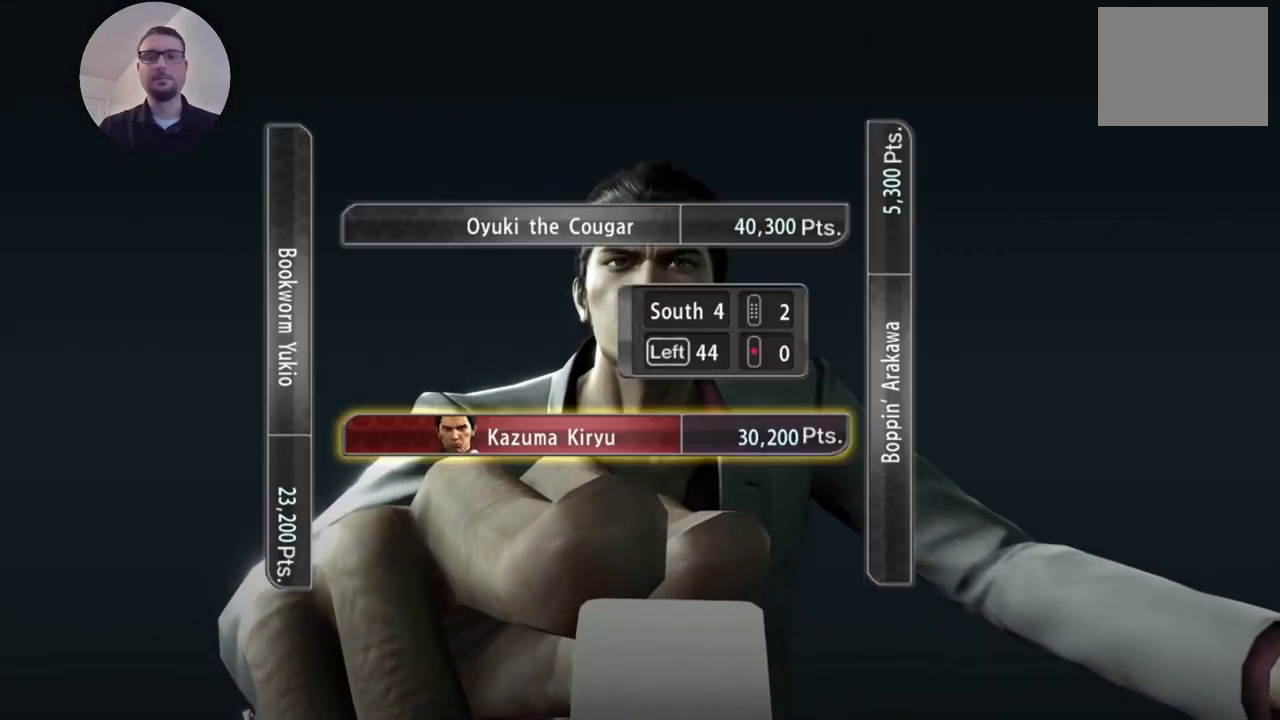
{"buttons": [], "left_stick": "center", "events": [[33, "START", "down"], [183, "START", "up"]]}